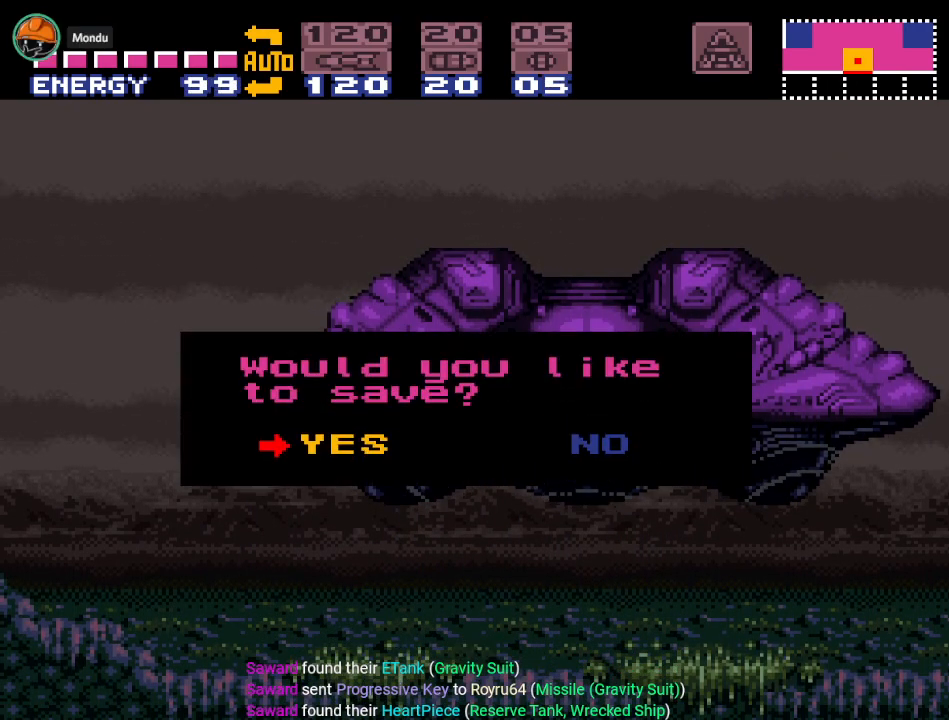
Gameplay with a controller (Nintendo layout); each line is a JSON object with the inputs held at the frame after it. "events" lists button and stick changes between this image and that frame as [ms after this image, input, new state], when the widget could be followed in between. Not read: L3 R3.
{"buttons": ["A"], "events": [[133, "DPAD_RIGHT", "down"], [233, "DPAD_RIGHT", "up"], [417, "A", "down"]]}
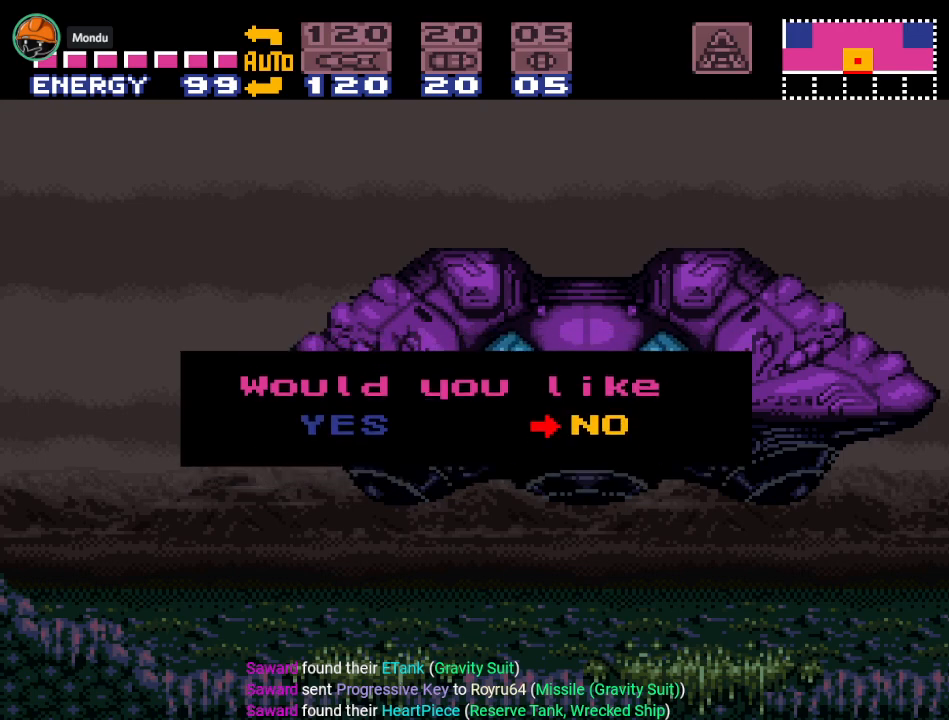
{"buttons": [], "events": [[34, "A", "up"]]}
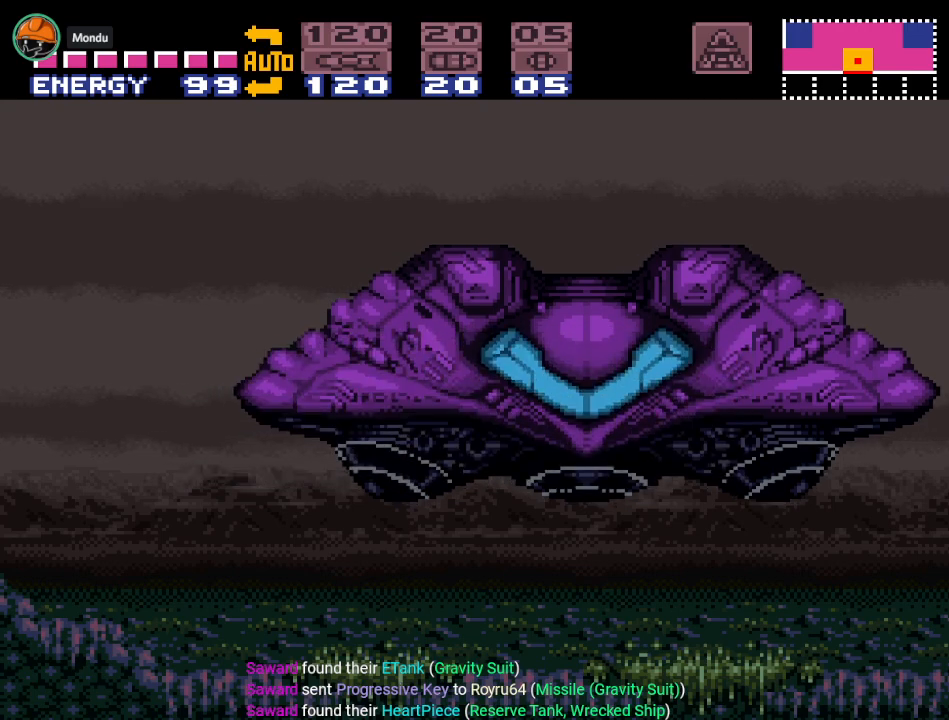
{"buttons": [], "events": []}
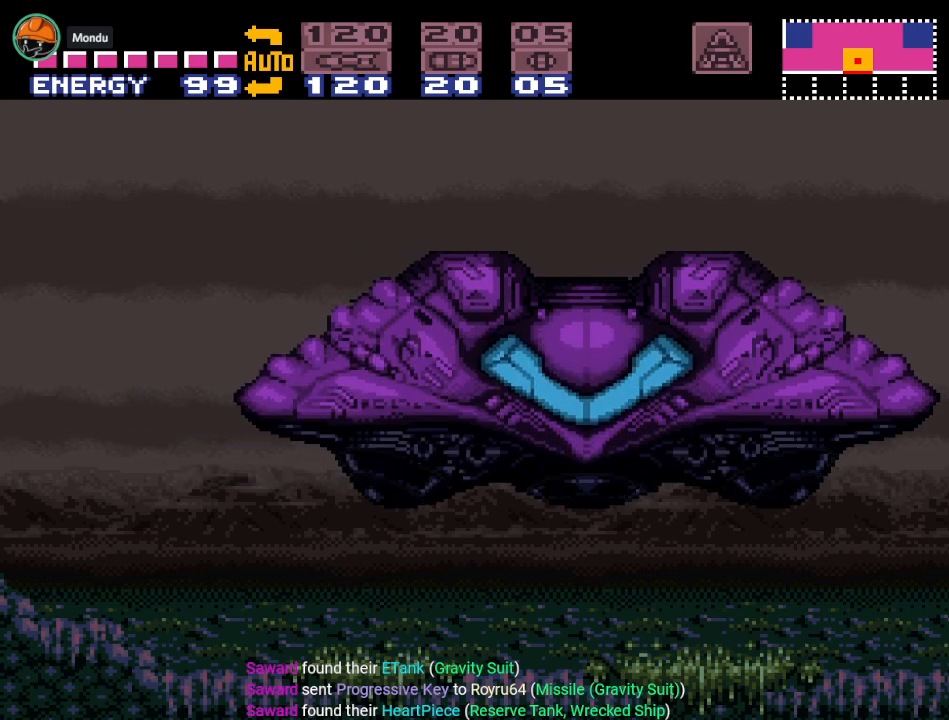
{"buttons": [], "events": []}
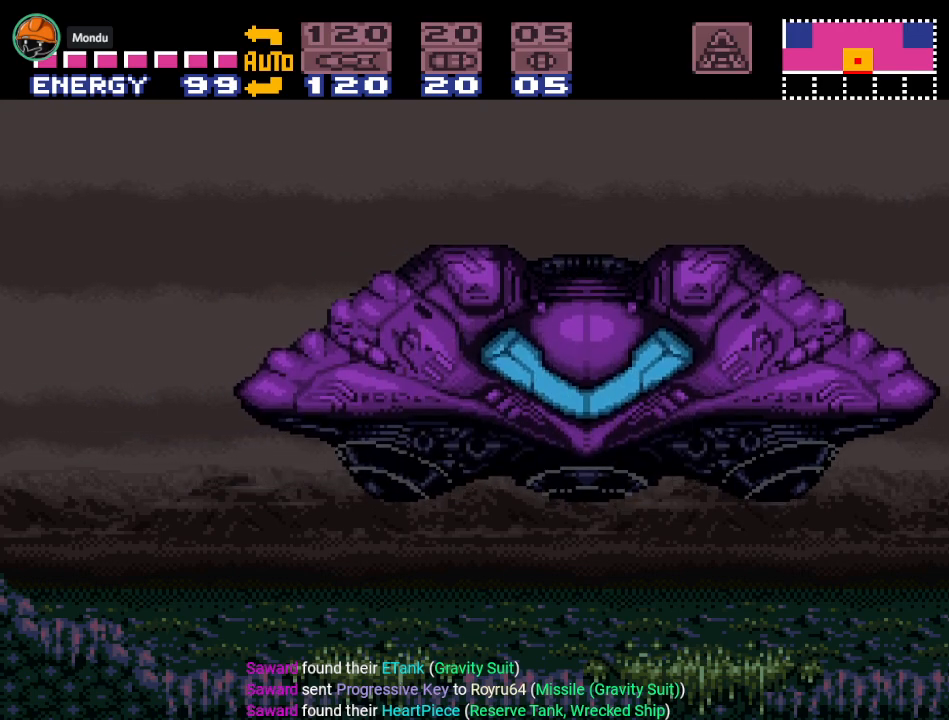
{"buttons": [], "events": []}
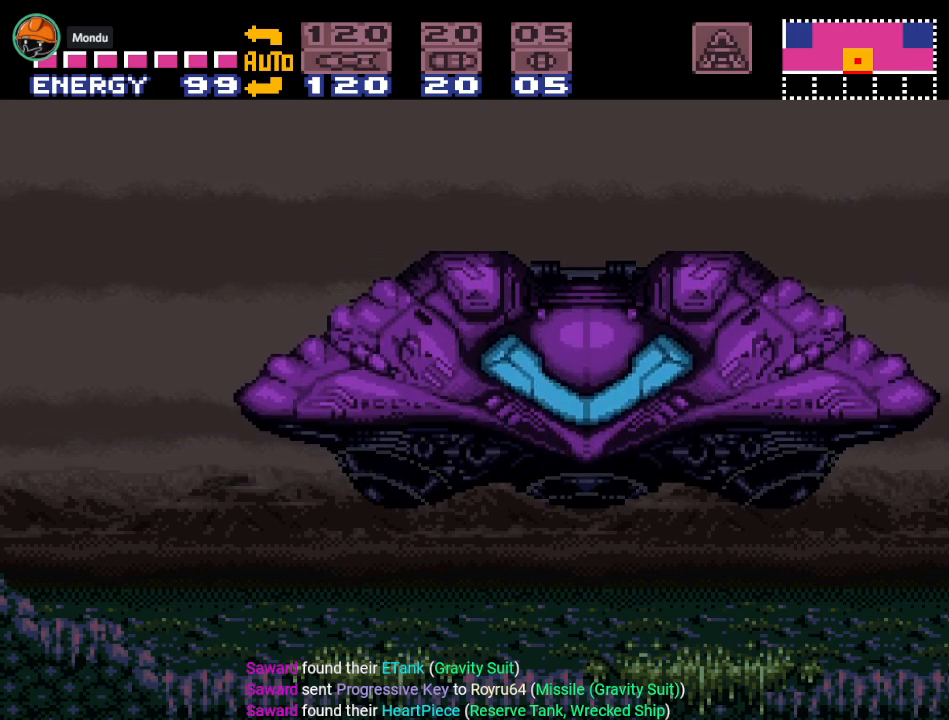
{"buttons": [], "events": []}
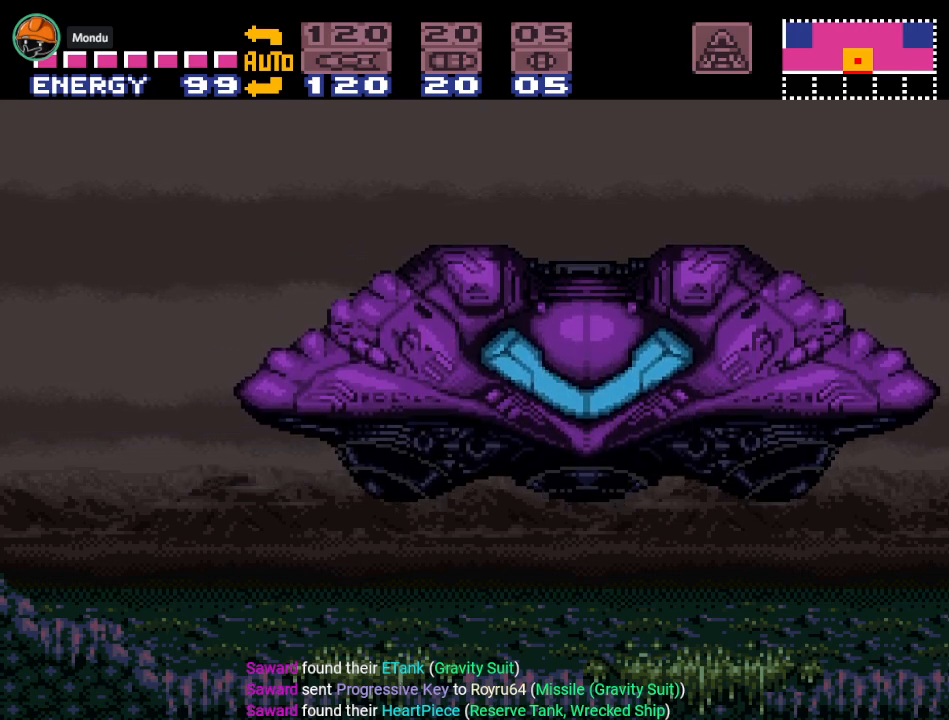
{"buttons": [], "events": []}
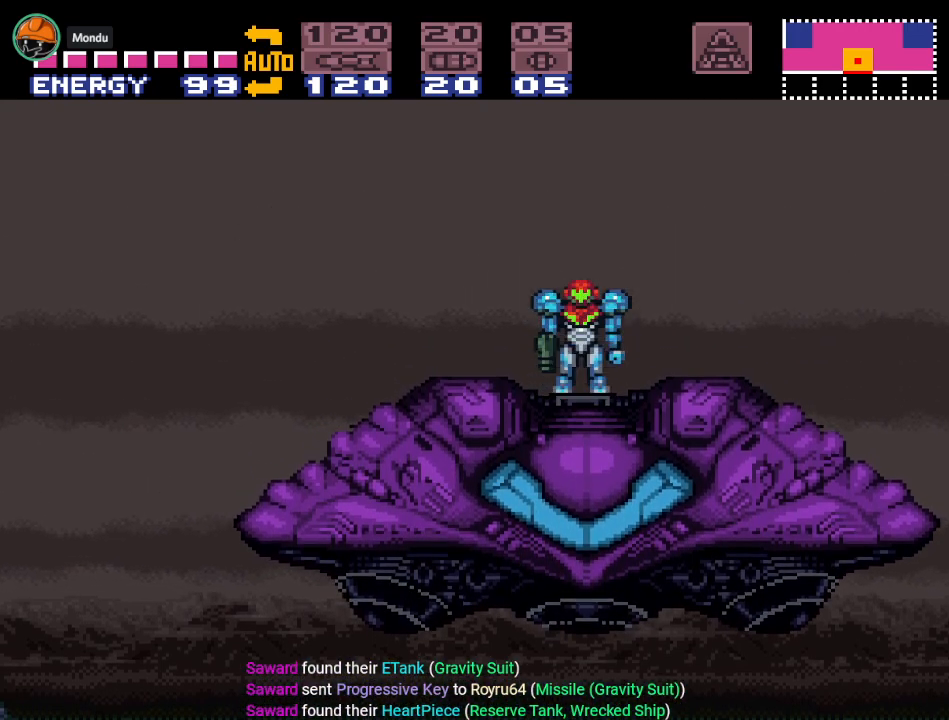
{"buttons": [], "events": []}
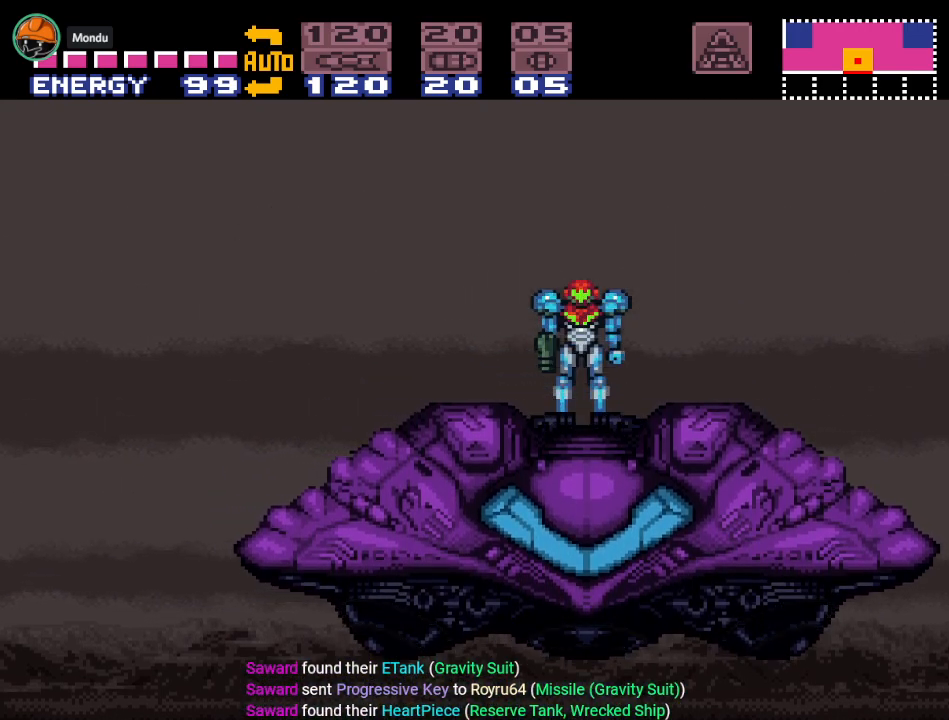
{"buttons": [], "events": []}
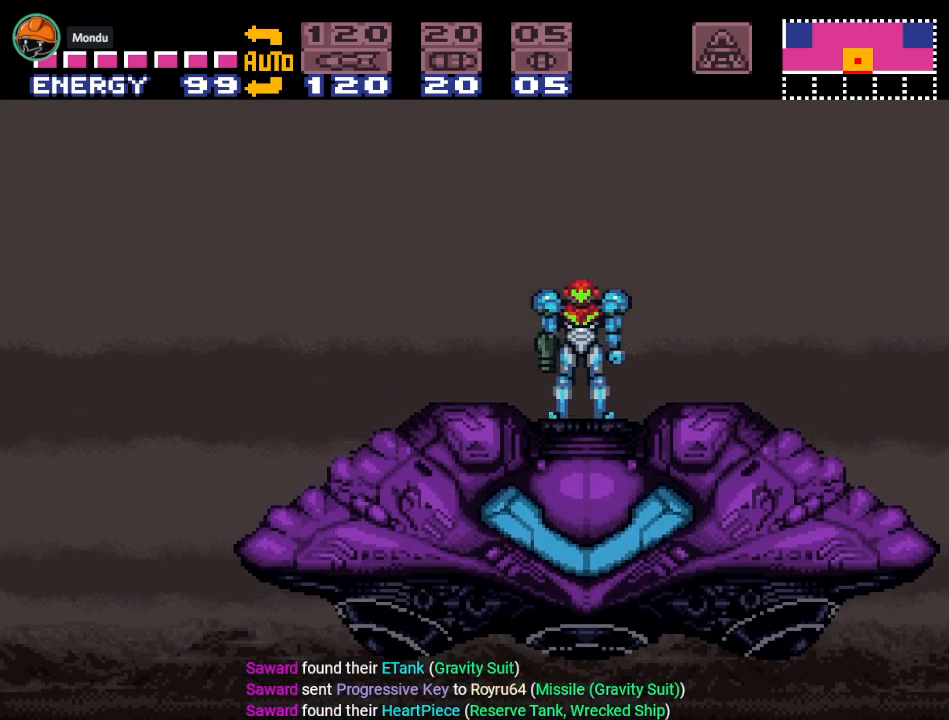
{"buttons": [], "events": []}
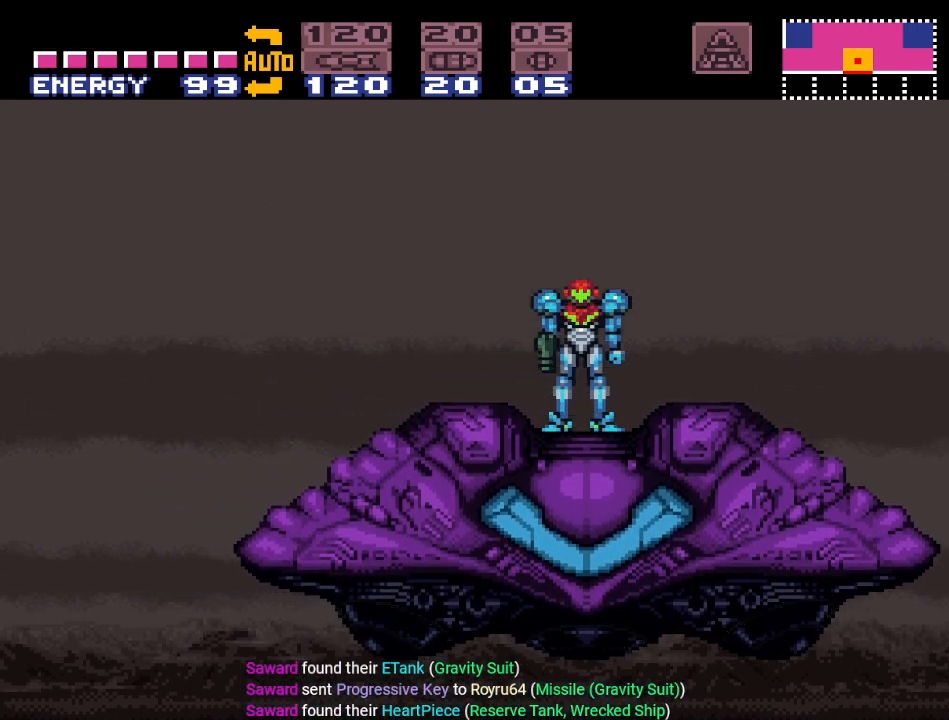
{"buttons": ["Y"], "events": [[334, "Y", "down"]]}
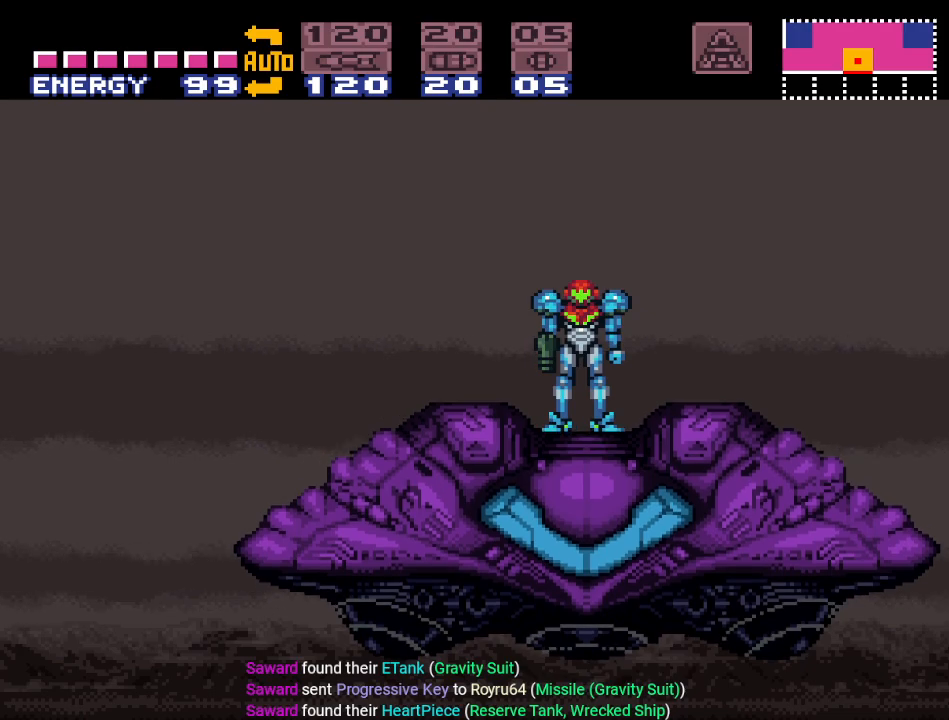
{"buttons": [], "events": [[433, "Y", "up"]]}
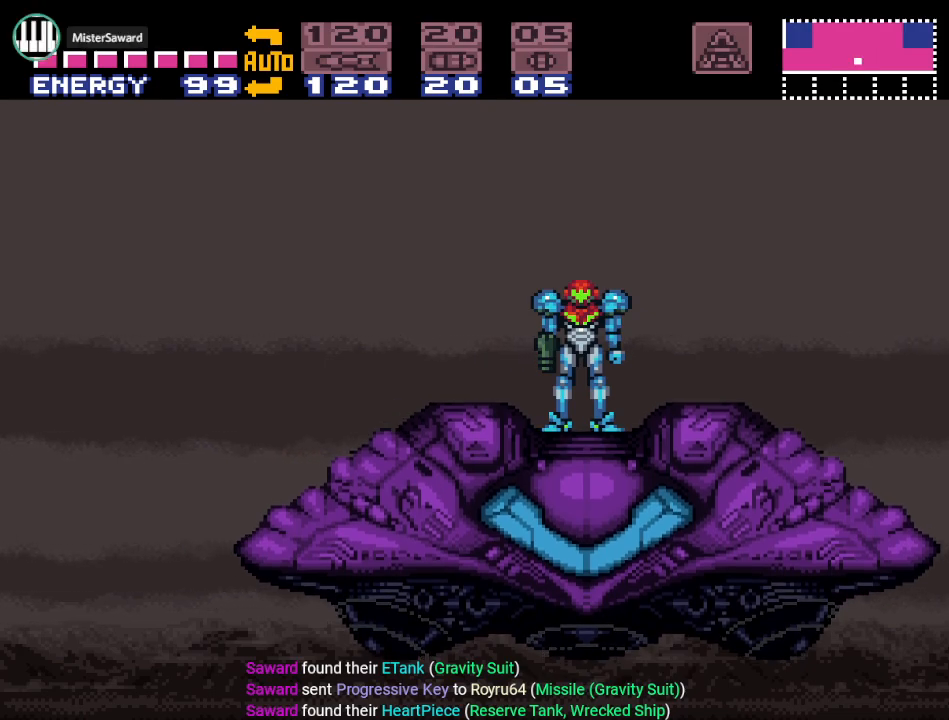
{"buttons": ["Y", "DPAD_LEFT"], "events": [[117, "DPAD_LEFT", "down"], [267, "DPAD_LEFT", "up"], [351, "DPAD_LEFT", "down"], [351, "Y", "down"]]}
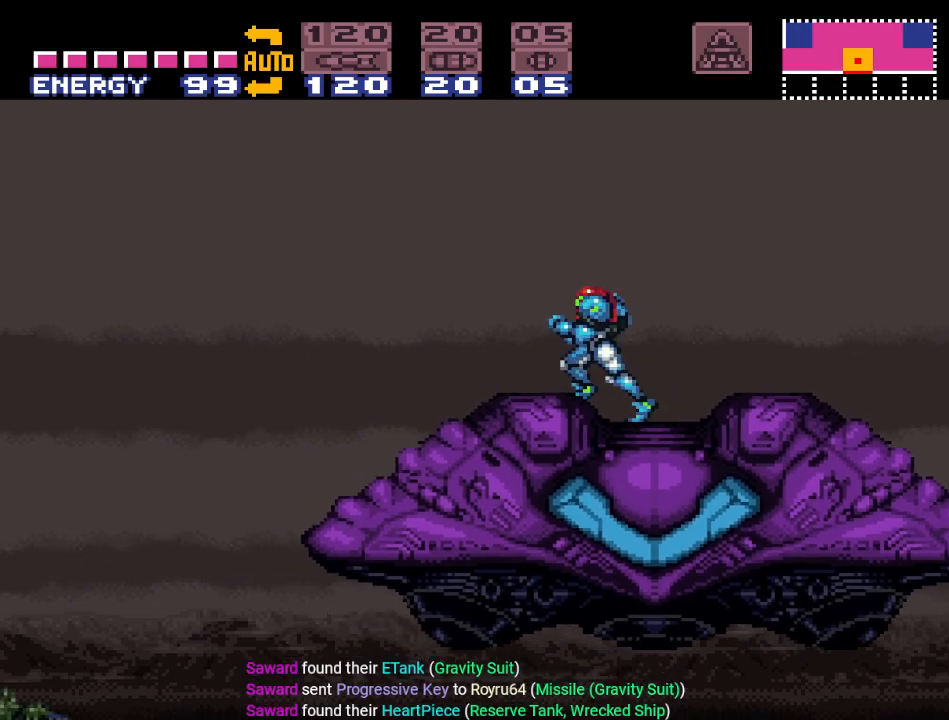
{"buttons": ["Y", "DPAD_LEFT"], "events": []}
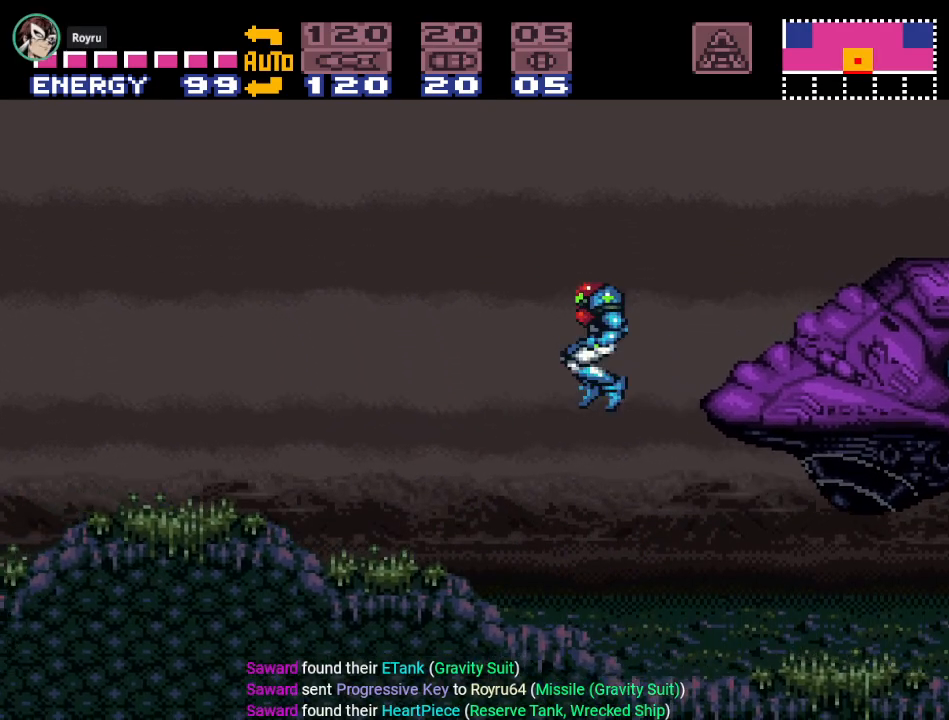
{"buttons": ["Y", "DPAD_LEFT"], "events": [[50, "Y", "up"], [451, "Y", "down"]]}
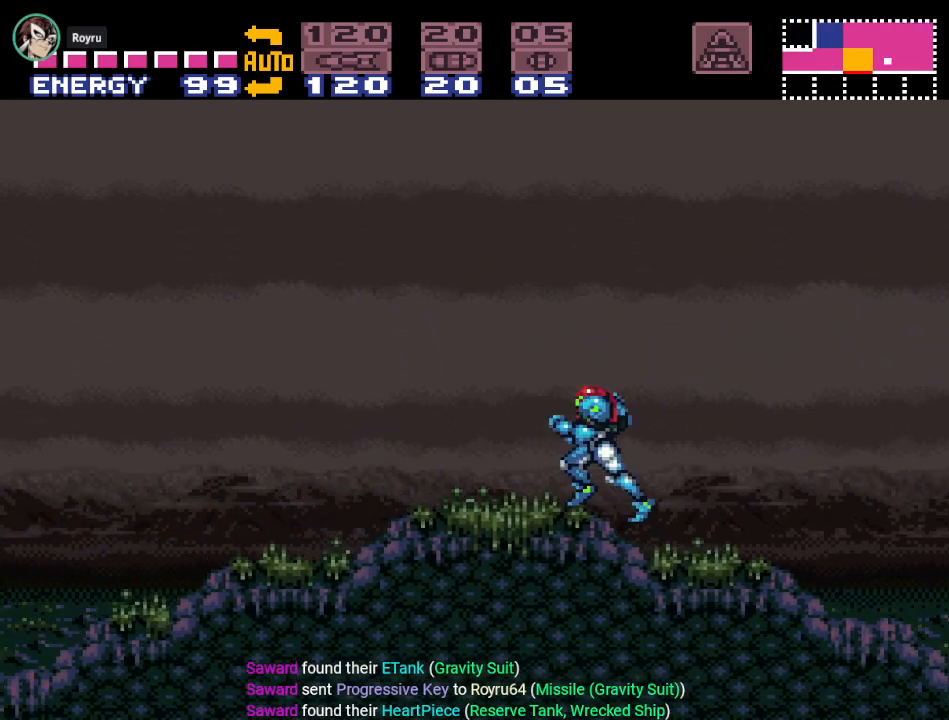
{"buttons": ["Y", "DPAD_LEFT"], "events": []}
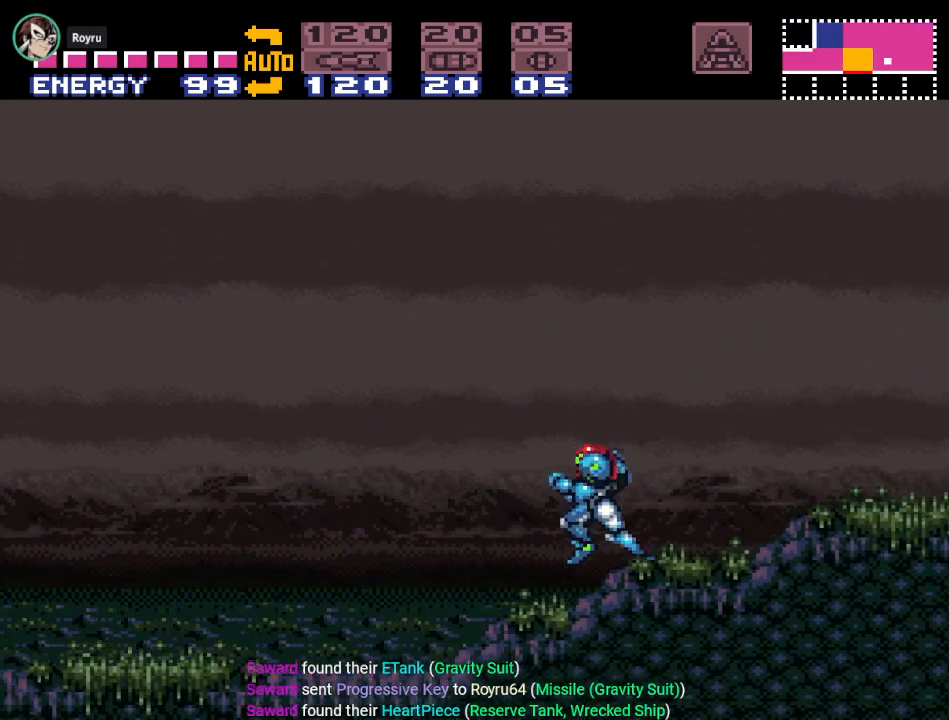
{"buttons": ["Y", "DPAD_LEFT"], "events": []}
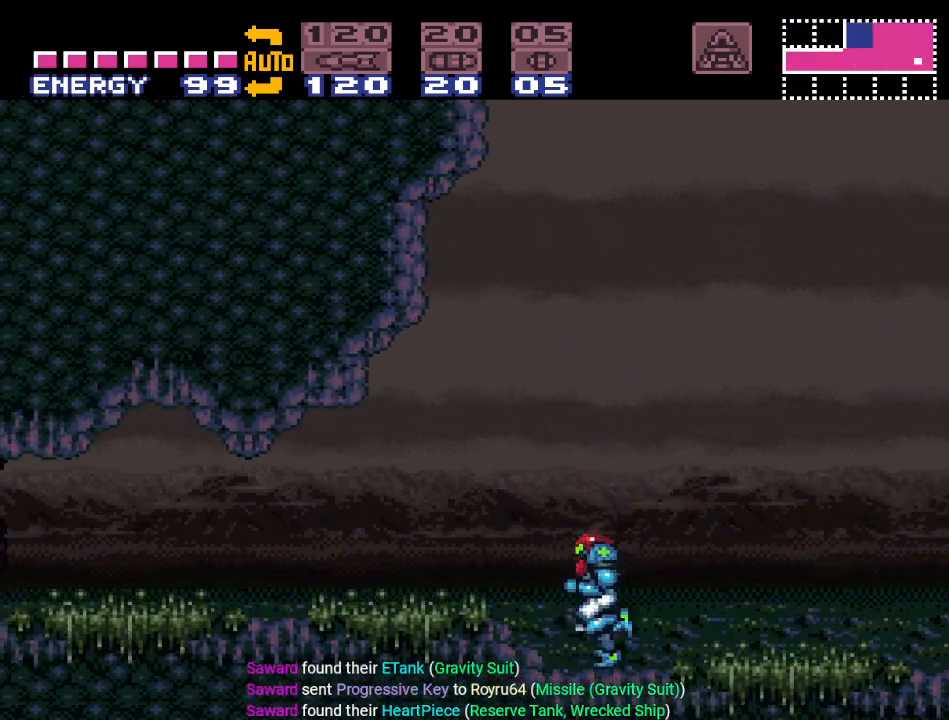
{"buttons": ["A", "DPAD_LEFT"], "events": [[383, "Y", "up"], [484, "A", "down"]]}
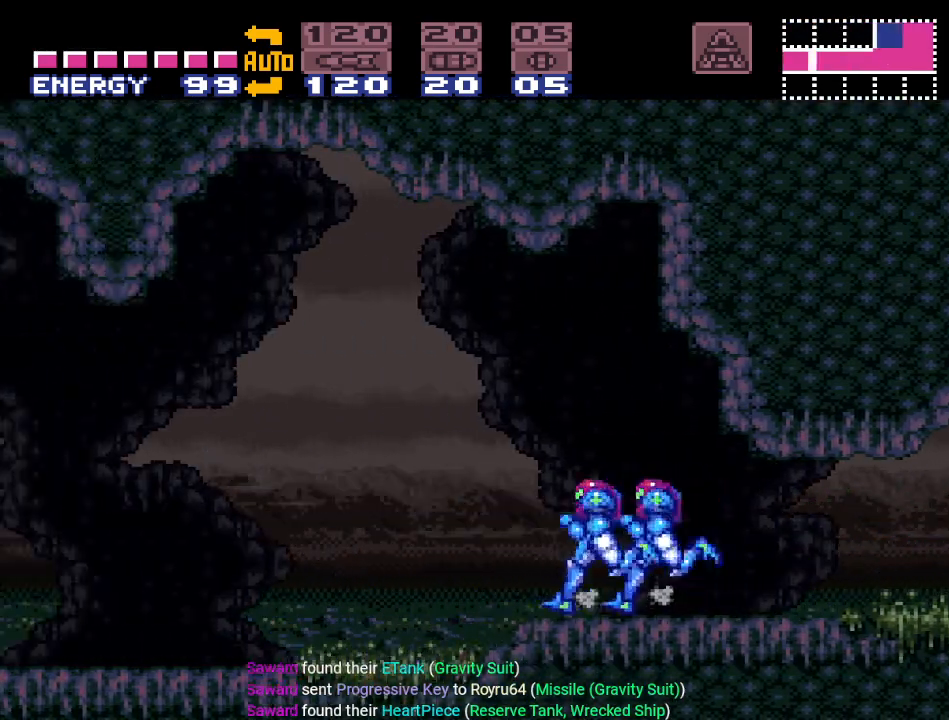
{"buttons": ["DPAD_LEFT"], "events": [[100, "A", "up"]]}
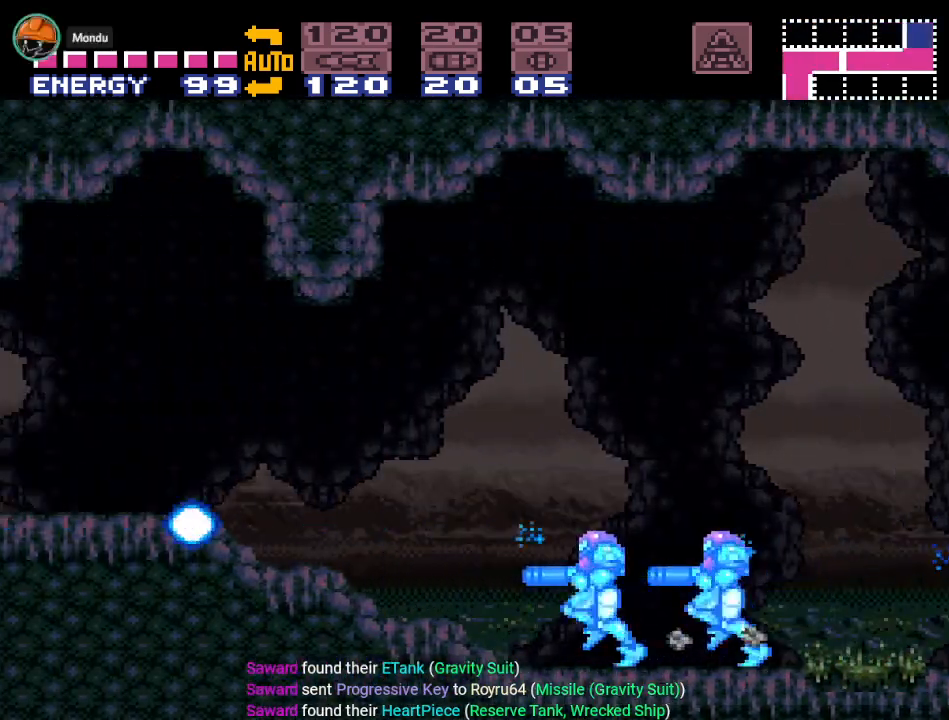
{"buttons": ["DPAD_LEFT"], "events": [[233, "A", "down"], [350, "A", "up"]]}
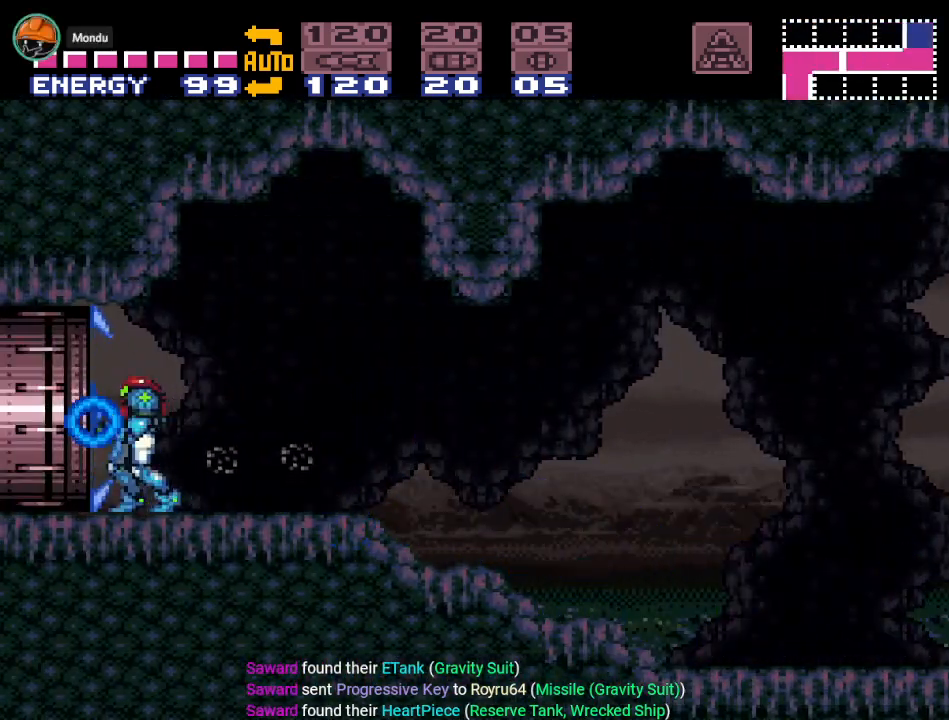
{"buttons": ["Y", "DPAD_LEFT"], "events": [[134, "Y", "down"]]}
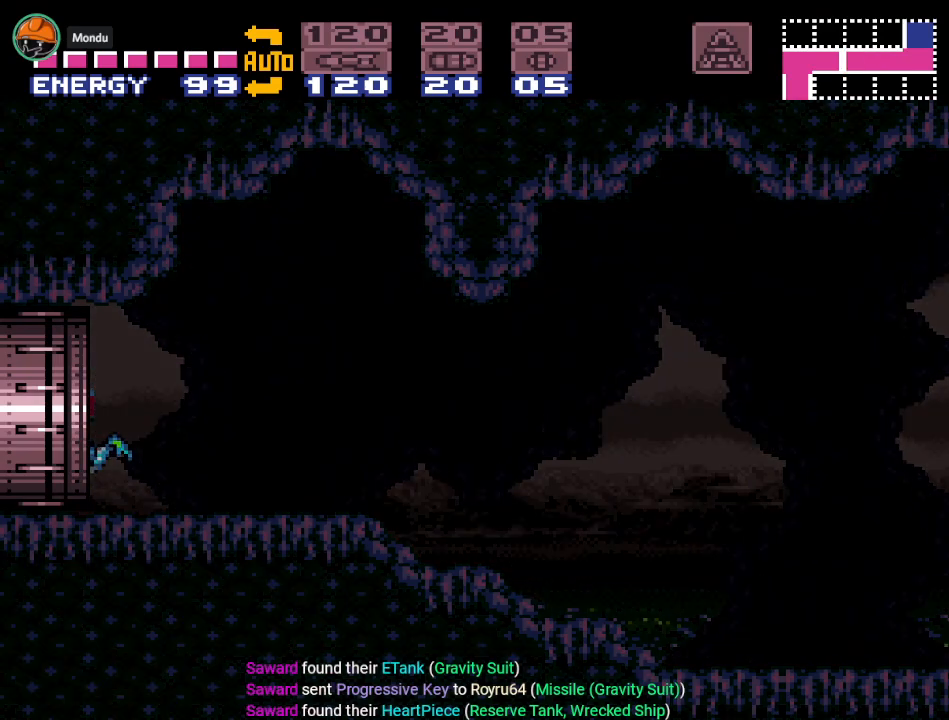
{"buttons": ["Y", "DPAD_LEFT"], "events": []}
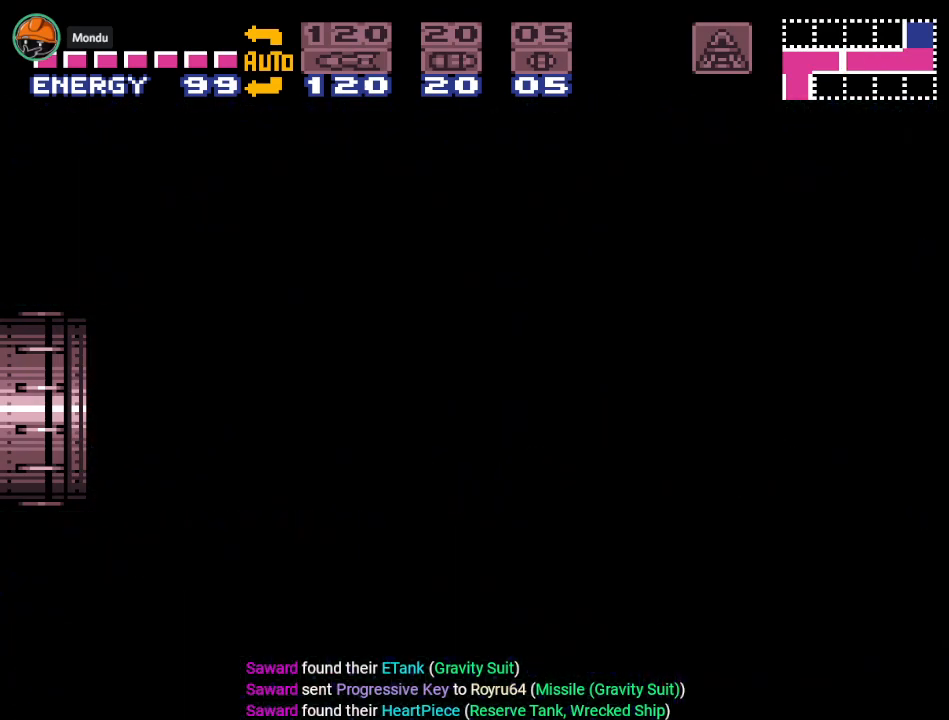
{"buttons": ["Y", "DPAD_LEFT"], "events": []}
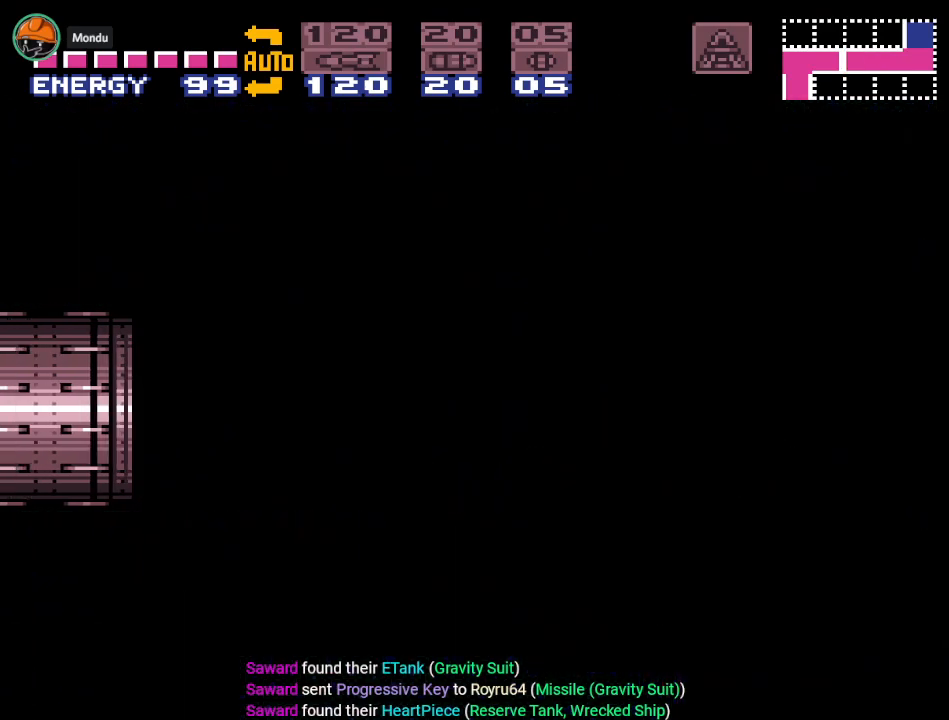
{"buttons": ["Y", "DPAD_LEFT"], "events": []}
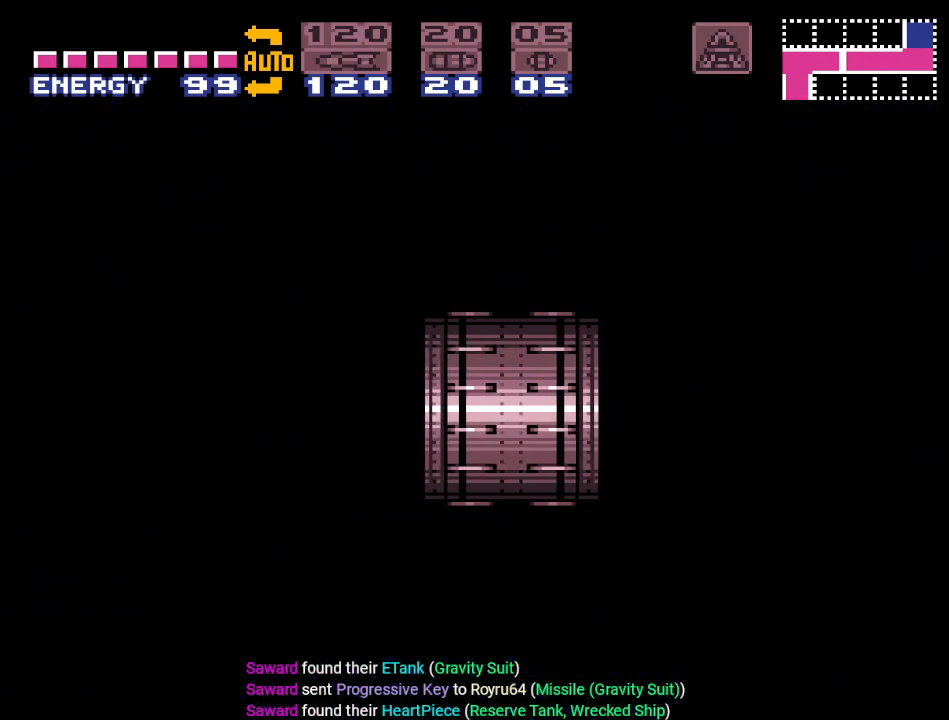
{"buttons": ["Y", "DPAD_LEFT"], "events": []}
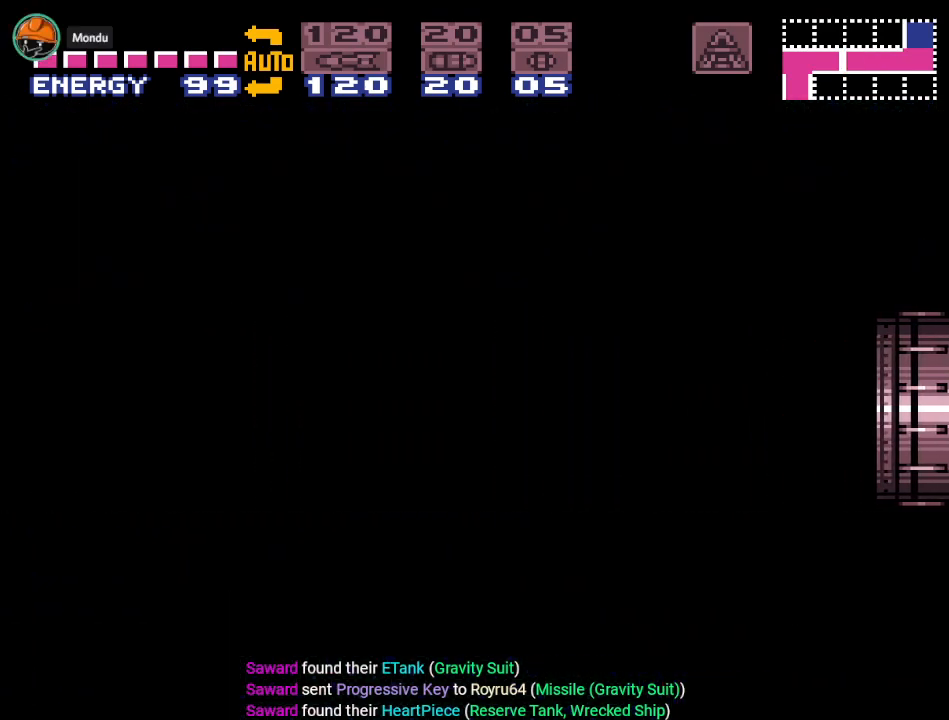
{"buttons": ["Y", "DPAD_LEFT"], "events": []}